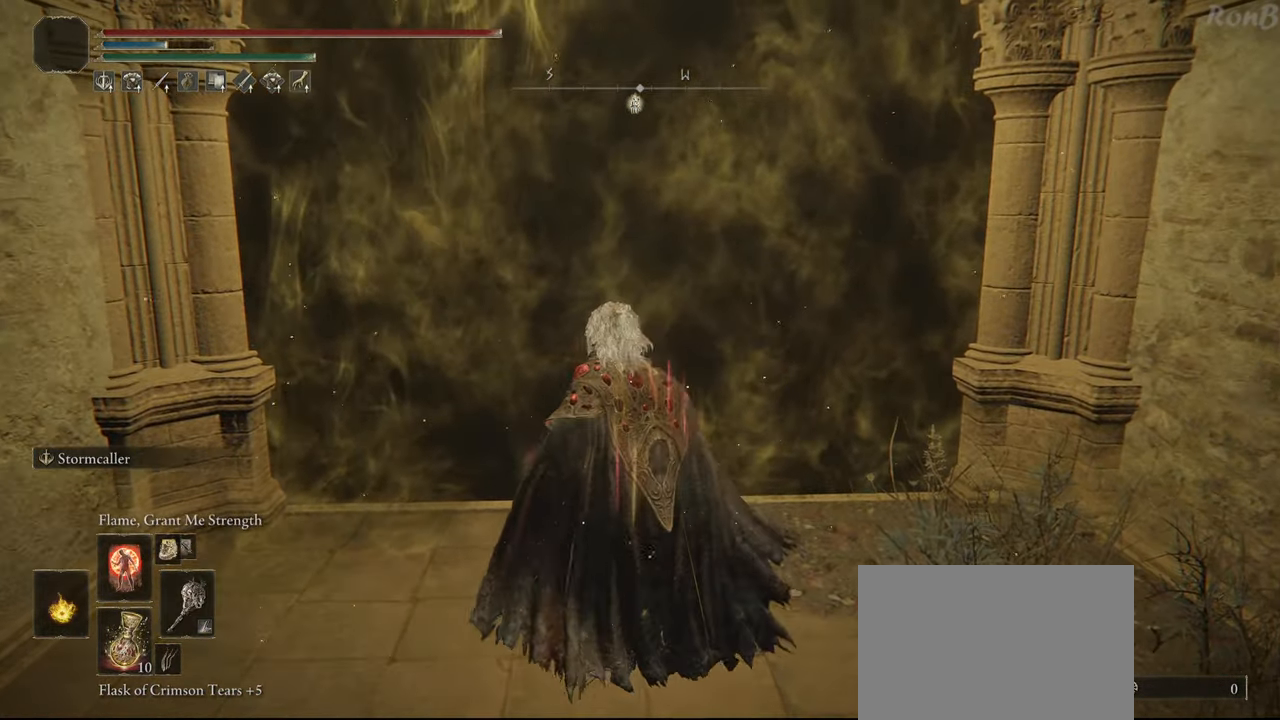
Gameplay with a controller (PlayStation layout); each line is a JSON object with the inputs held at the frame after it. "events" lists button and stick changes between this image and that frame as [ms after this image, input, new state], when the widget could be followed in between. Not read: R1.
{"buttons": [], "left_stick": "center", "right_stick": "center", "events": [[117, "DPAD_UP", "down"], [233, "DPAD_UP", "up"], [333, "DPAD_UP", "down"], [383, "DPAD_UP", "up"]]}
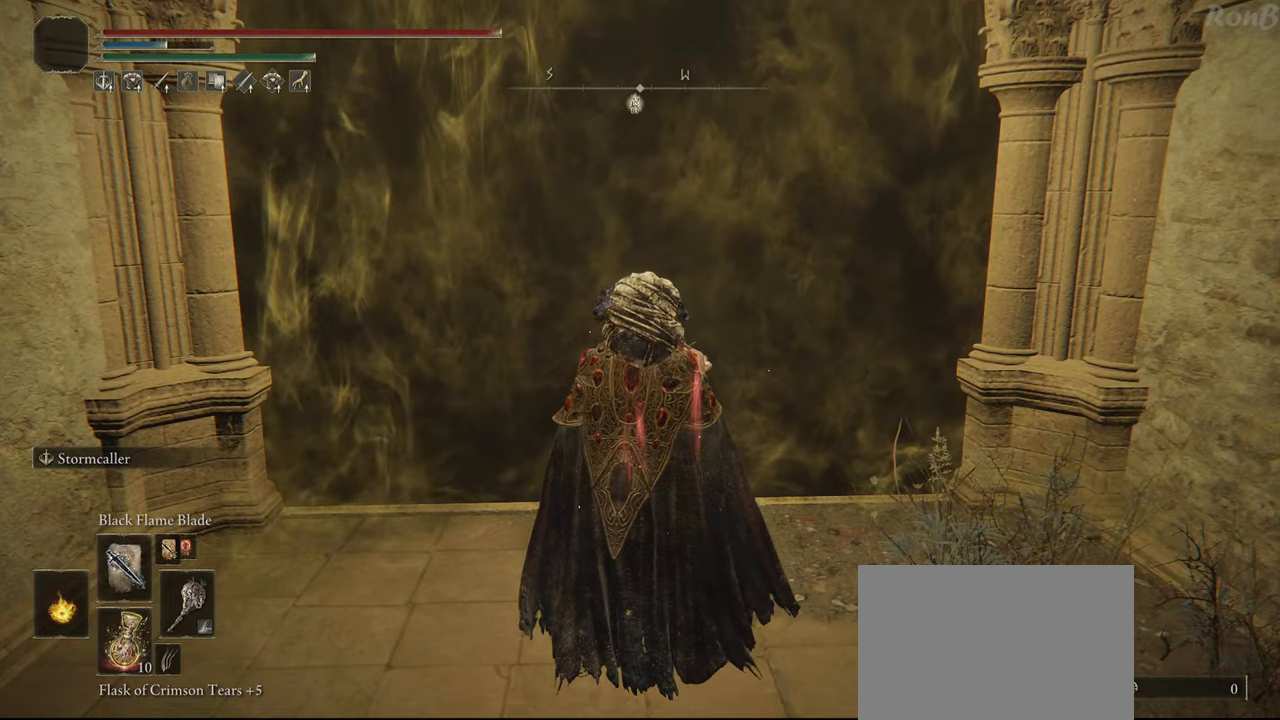
{"buttons": [], "left_stick": "center", "right_stick": "center", "events": [[367, "DPAD_UP", "down"], [433, "DPAD_UP", "up"]]}
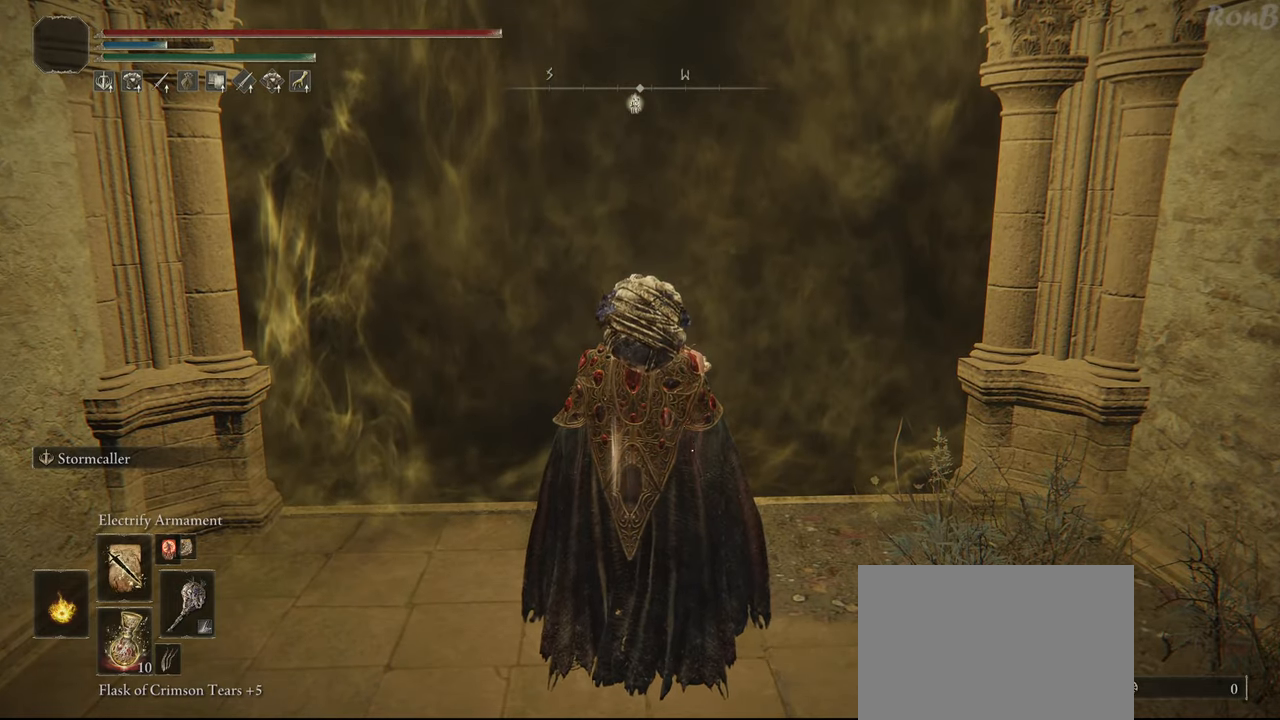
{"buttons": [], "left_stick": "center", "right_stick": "center", "events": [[67, "L1", "down"], [167, "L1", "up"]]}
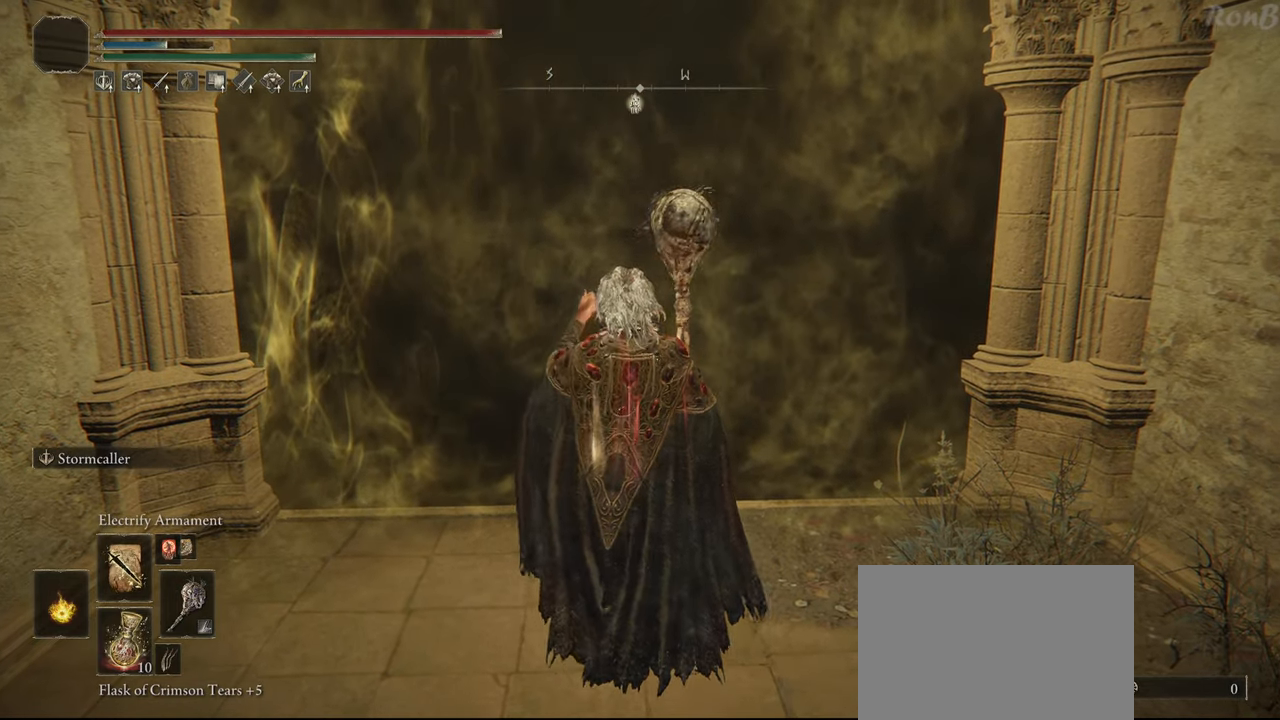
{"buttons": [], "left_stick": "center", "right_stick": "center", "events": [[33, "DPAD_UP", "down"], [150, "DPAD_UP", "up"]]}
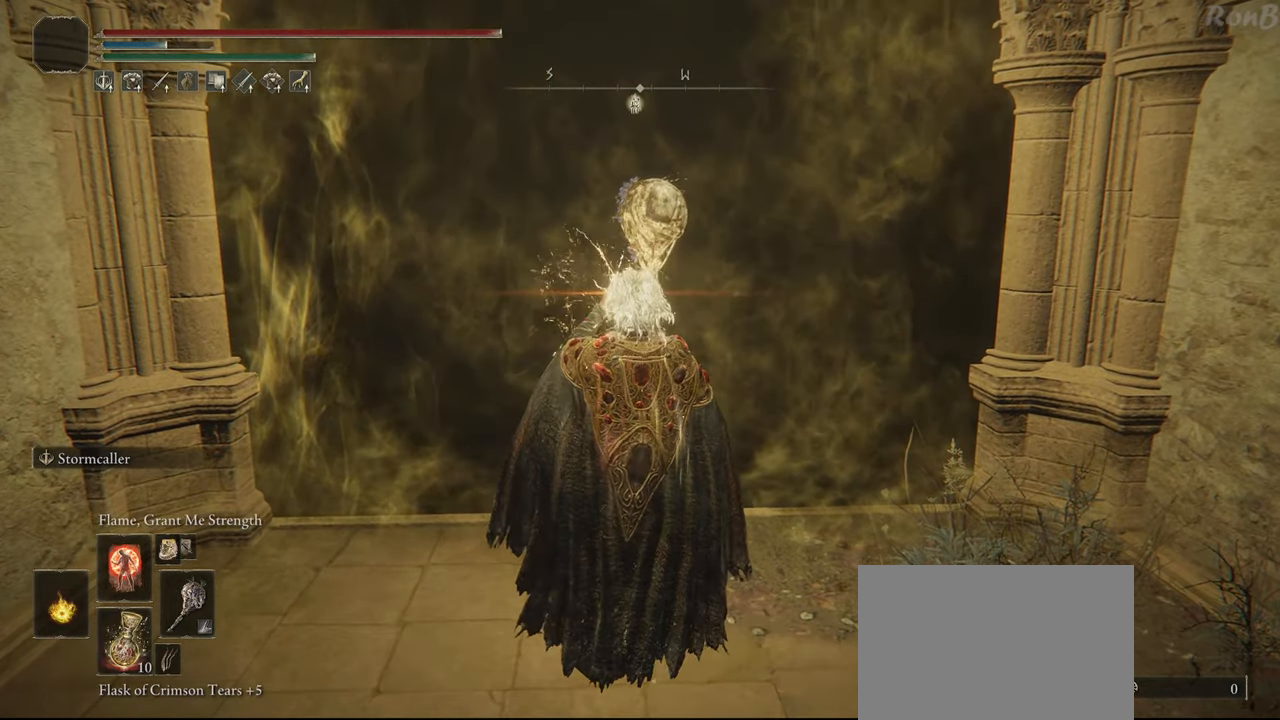
{"buttons": [], "left_stick": "center", "right_stick": "center", "events": []}
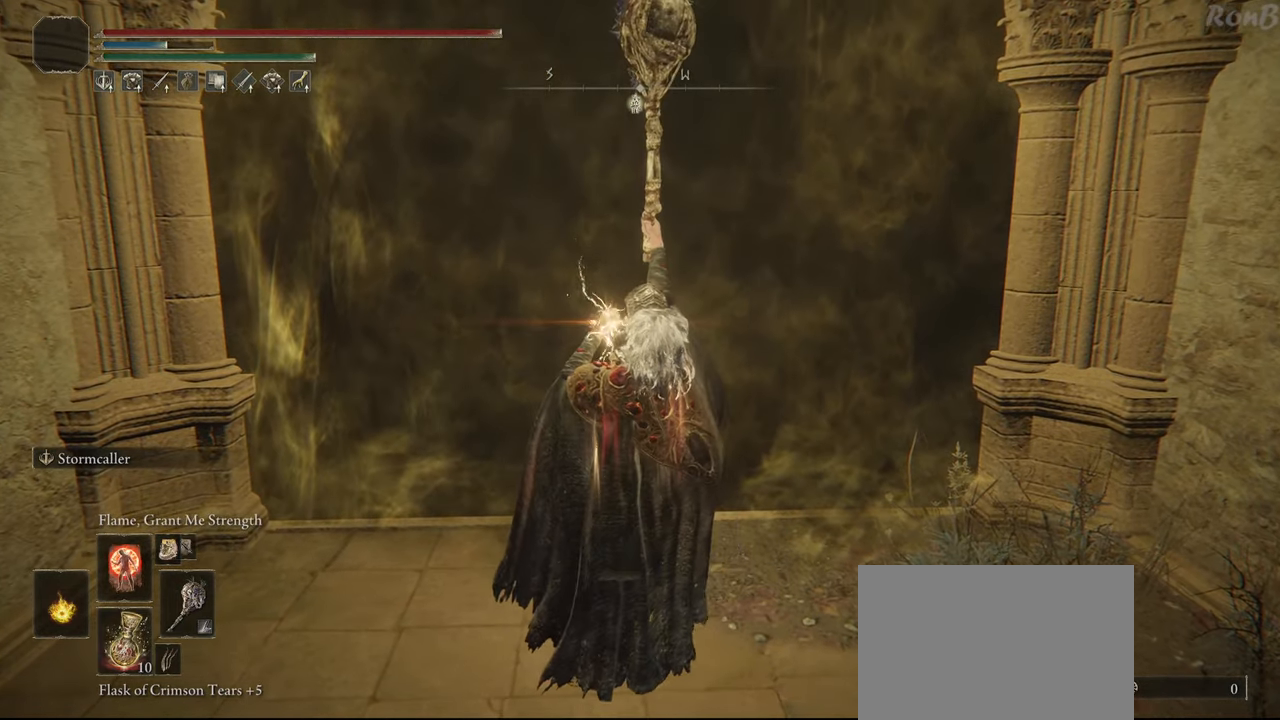
{"buttons": ["TRIANGLE", "DPAD_LEFT"], "left_stick": "center", "right_stick": "center", "events": [[100, "TRIANGLE", "down"], [500, "DPAD_LEFT", "down"]]}
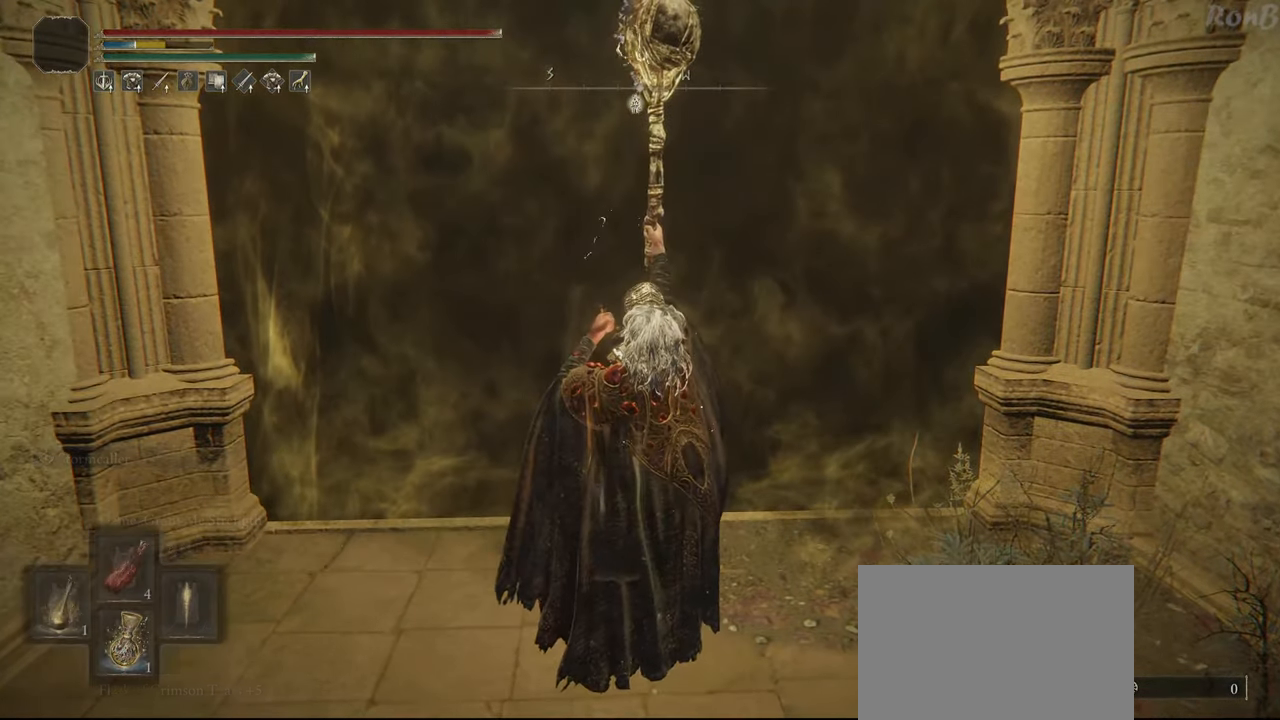
{"buttons": ["TRIANGLE", "DPAD_LEFT"], "left_stick": "center", "right_stick": "center", "events": [[83, "DPAD_LEFT", "up"], [200, "DPAD_LEFT", "down"], [250, "DPAD_LEFT", "up"], [400, "DPAD_LEFT", "down"]]}
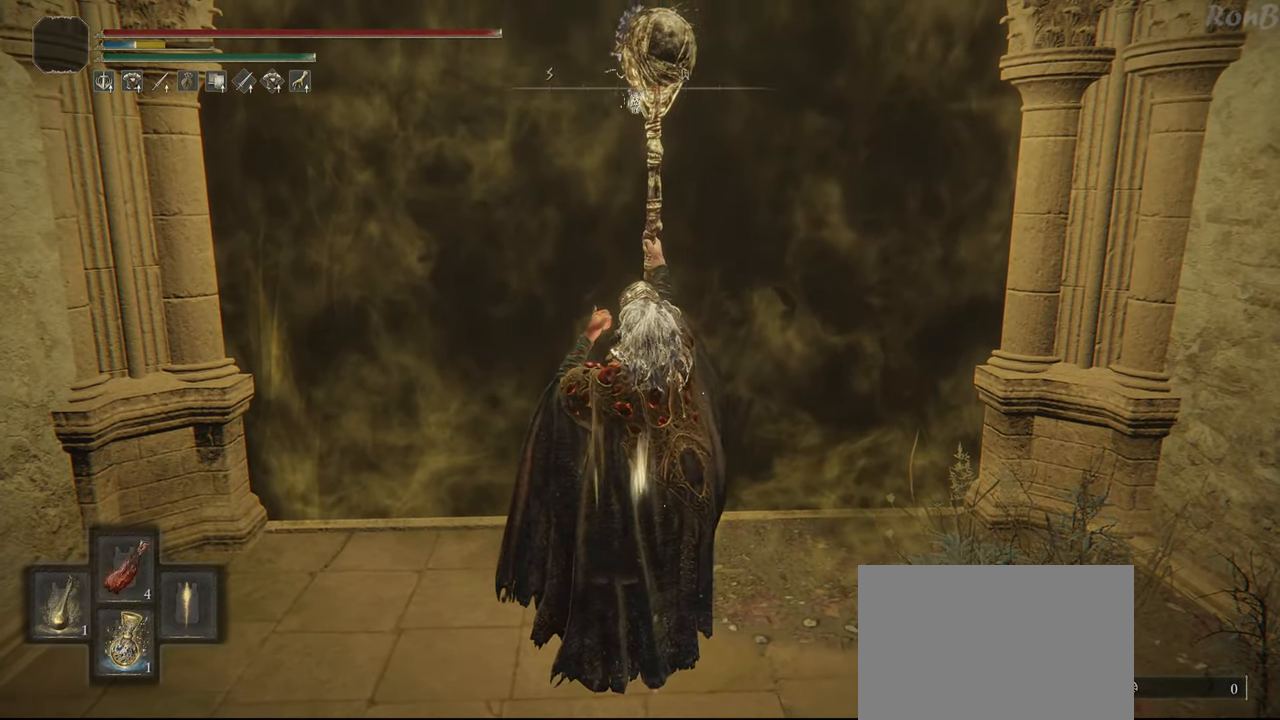
{"buttons": [], "left_stick": "center", "right_stick": "center", "events": [[33, "DPAD_LEFT", "up"], [133, "DPAD_LEFT", "down"], [250, "DPAD_LEFT", "up"], [417, "TRIANGLE", "up"]]}
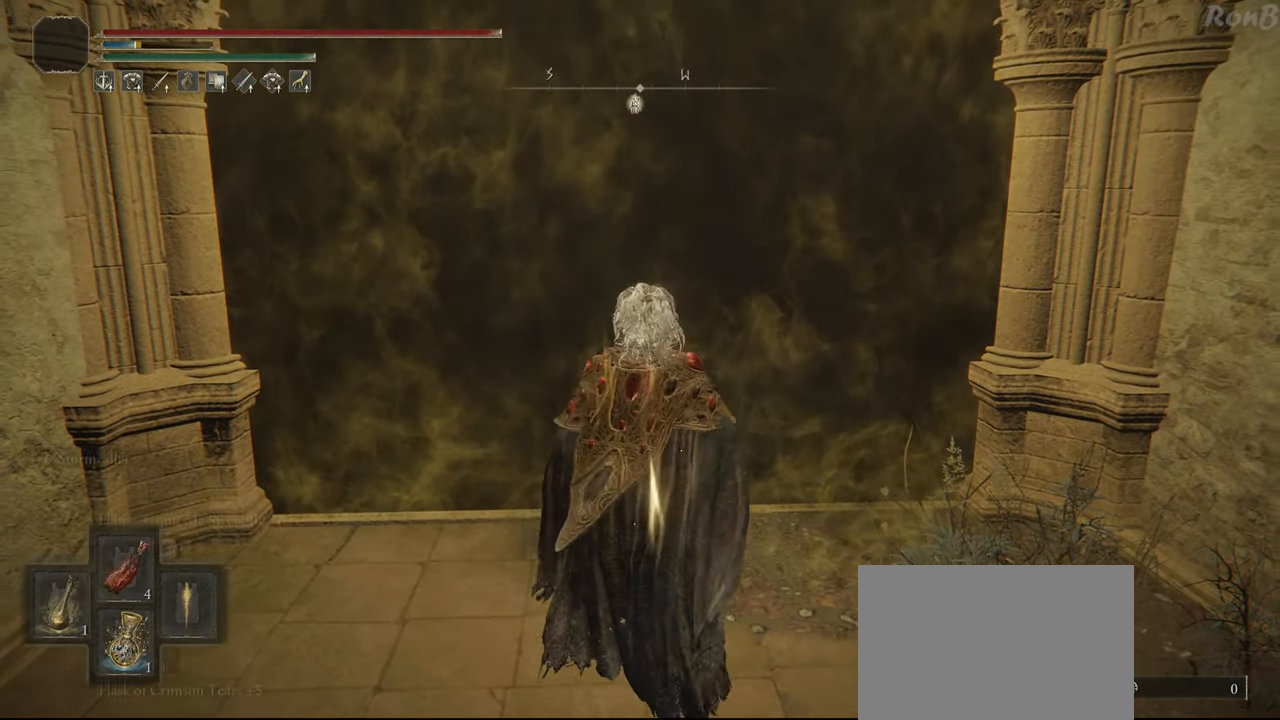
{"buttons": [], "left_stick": "center", "right_stick": "center", "events": []}
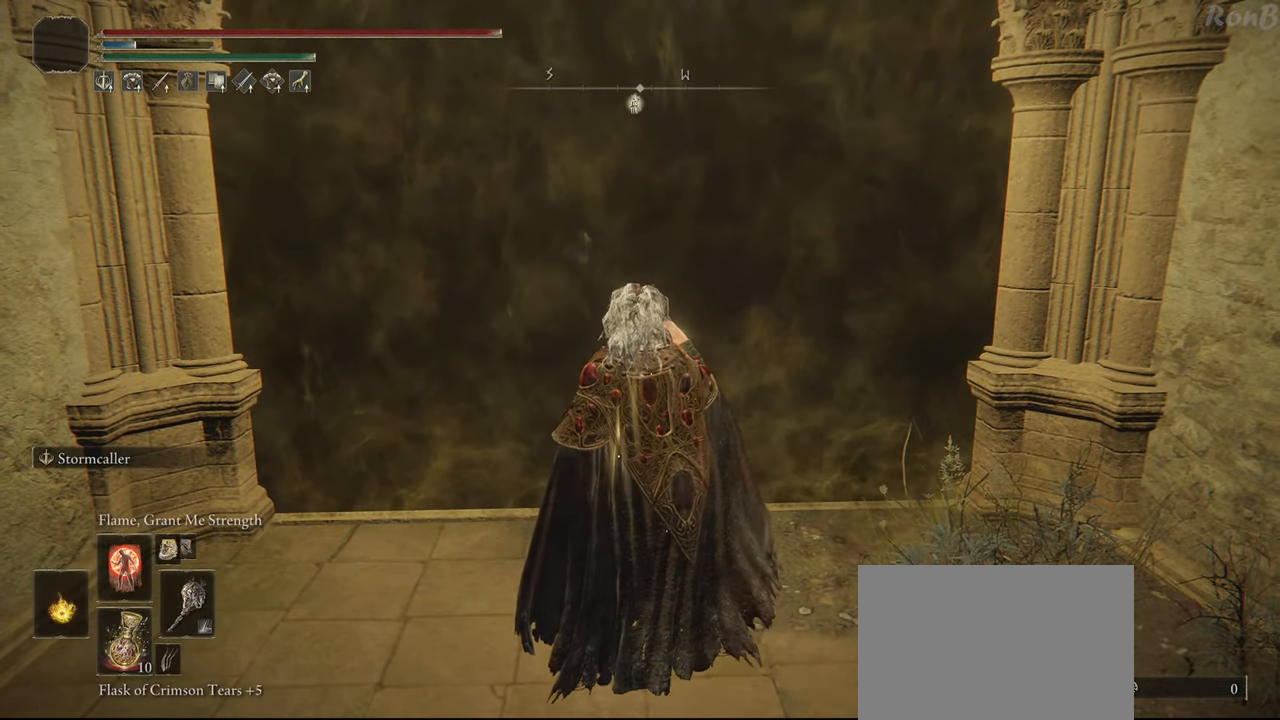
{"buttons": [], "left_stick": "center", "right_stick": "center", "events": []}
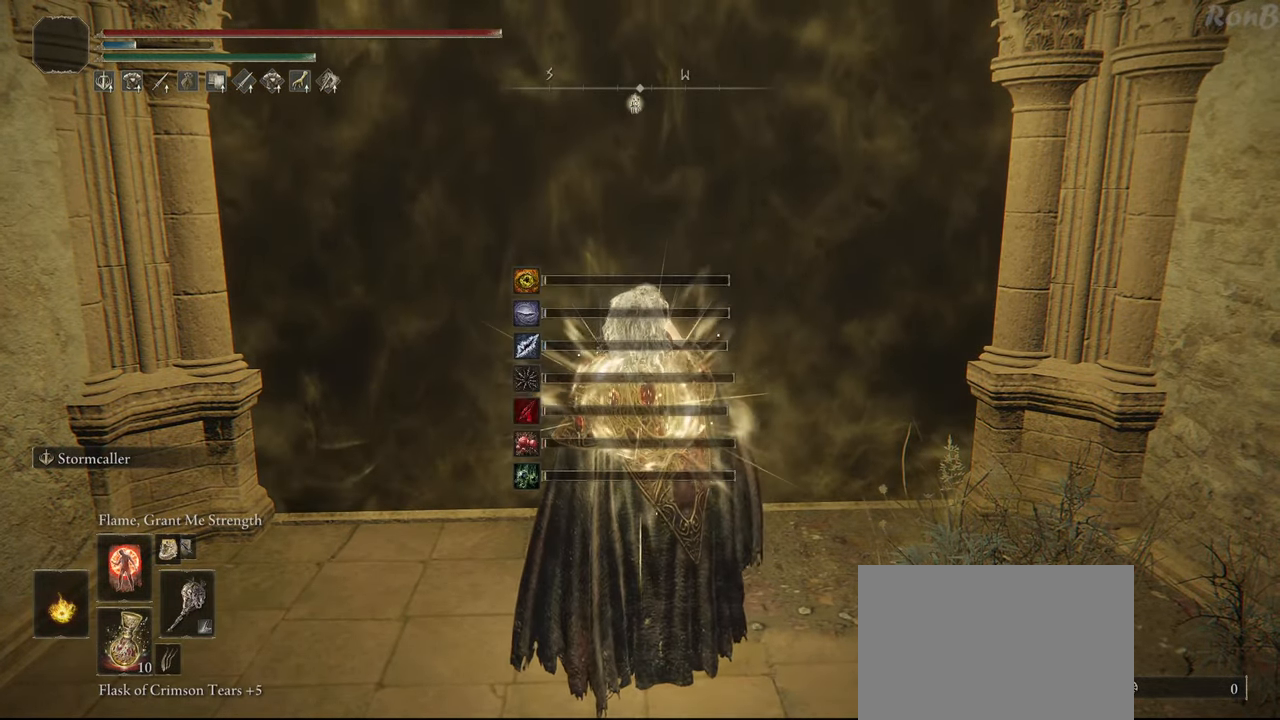
{"buttons": [], "left_stick": "center", "right_stick": "center", "events": []}
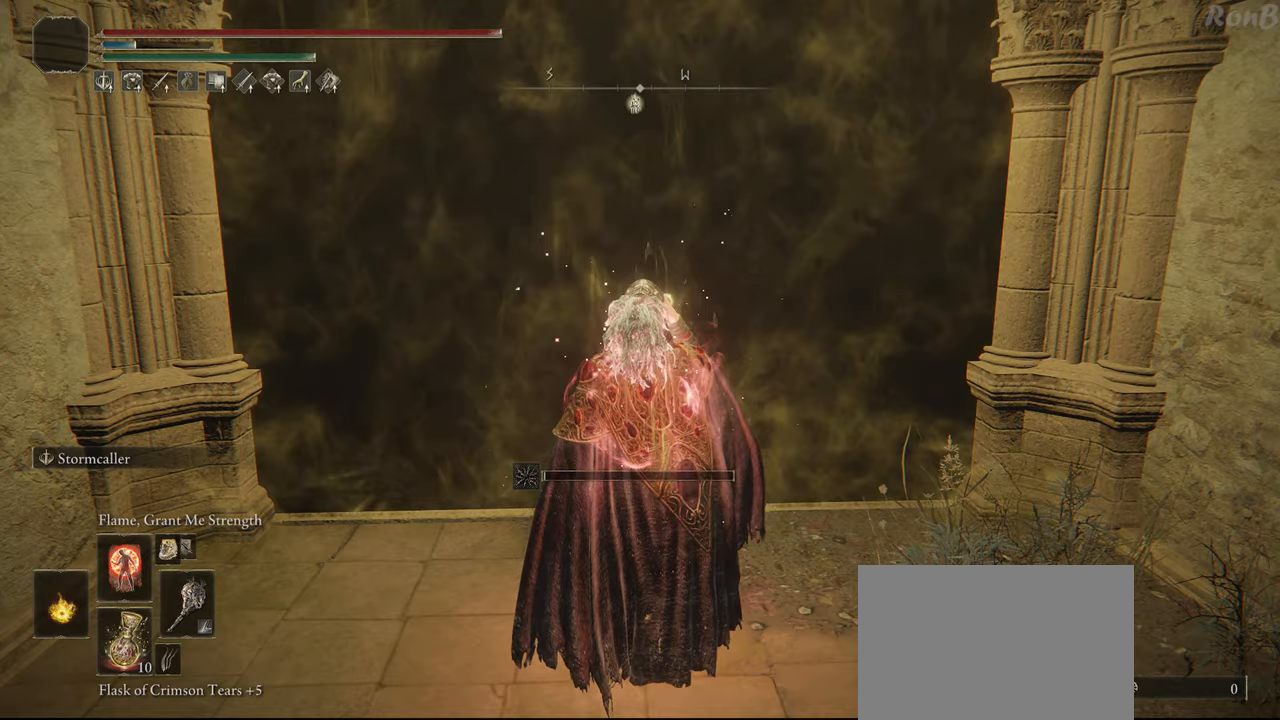
{"buttons": [], "left_stick": "center", "right_stick": "center", "events": []}
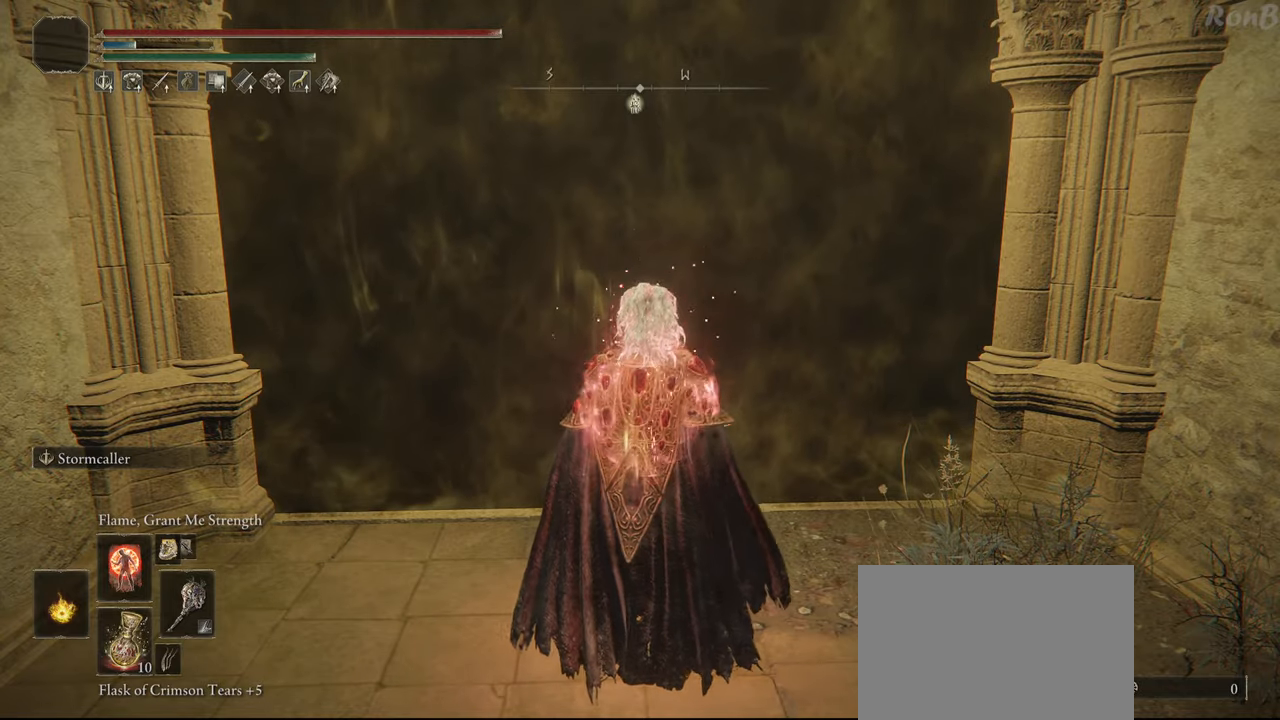
{"buttons": [], "left_stick": "center", "right_stick": "center", "events": [[183, "L1", "down"], [250, "L1", "up"], [350, "L1", "down"], [450, "L1", "up"]]}
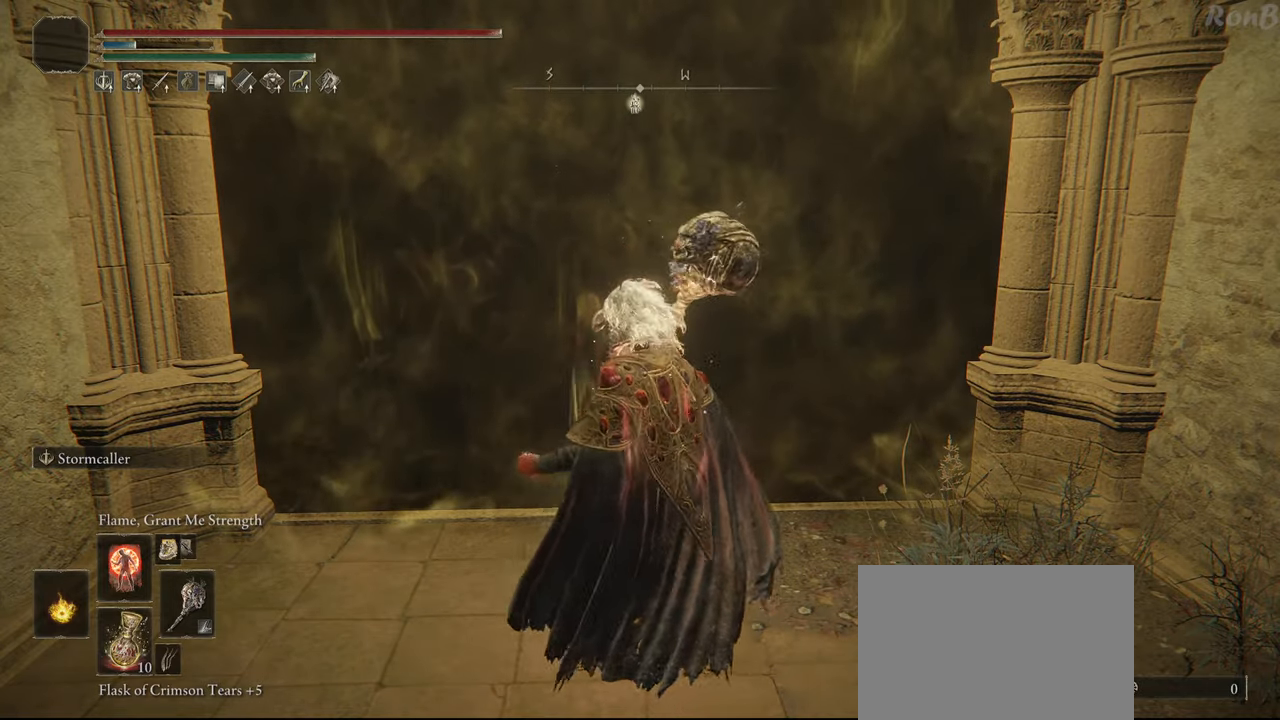
{"buttons": [], "left_stick": "center", "right_stick": "center", "events": []}
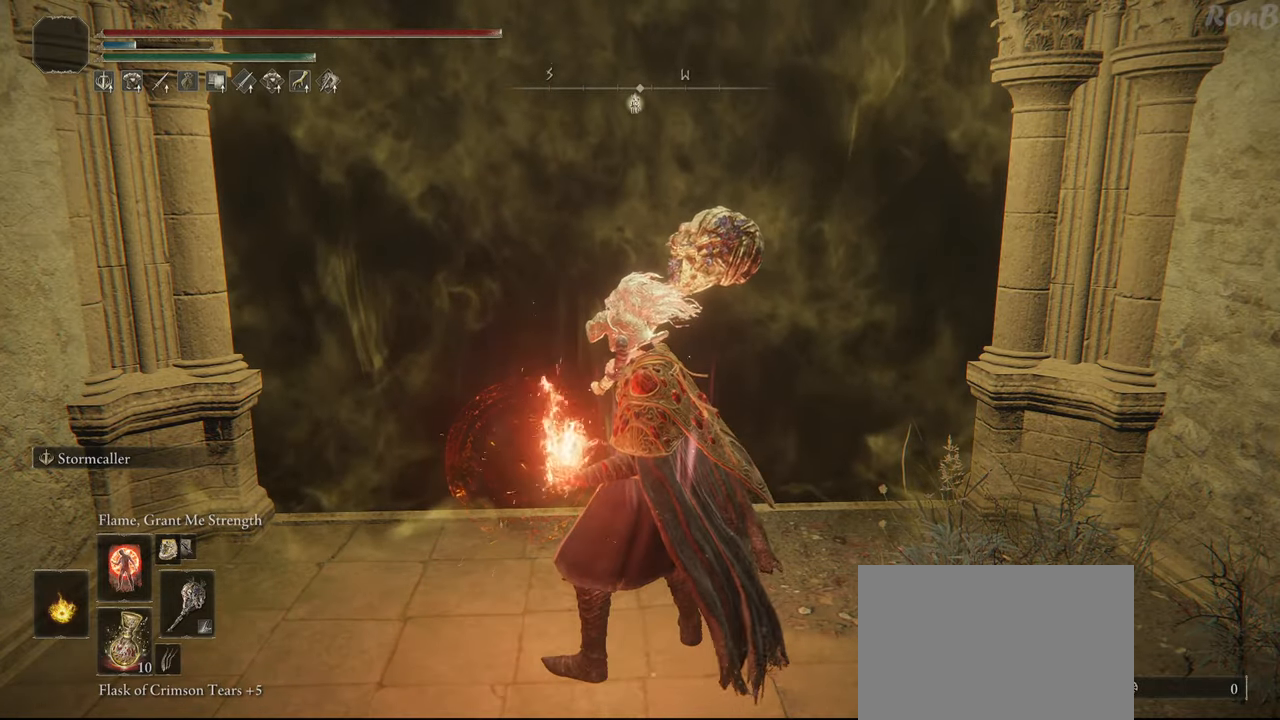
{"buttons": [], "left_stick": "center", "right_stick": "center", "events": []}
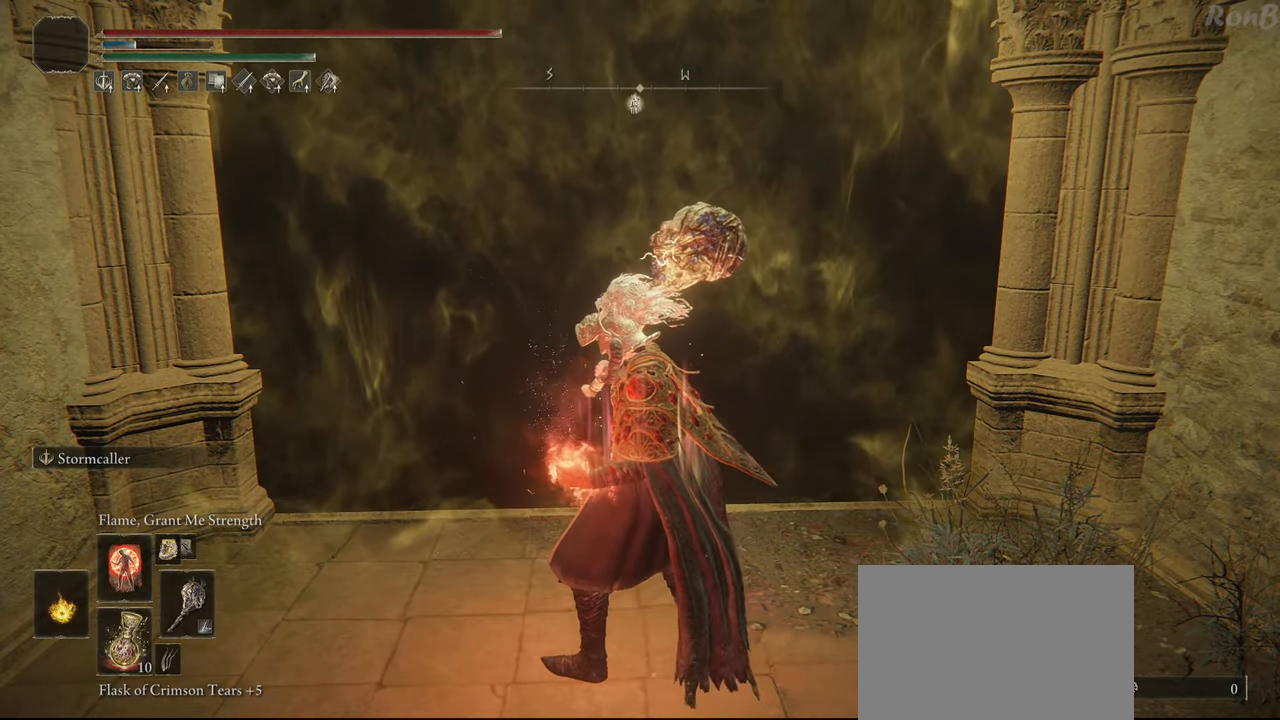
{"buttons": [], "left_stick": "center", "right_stick": "center", "events": []}
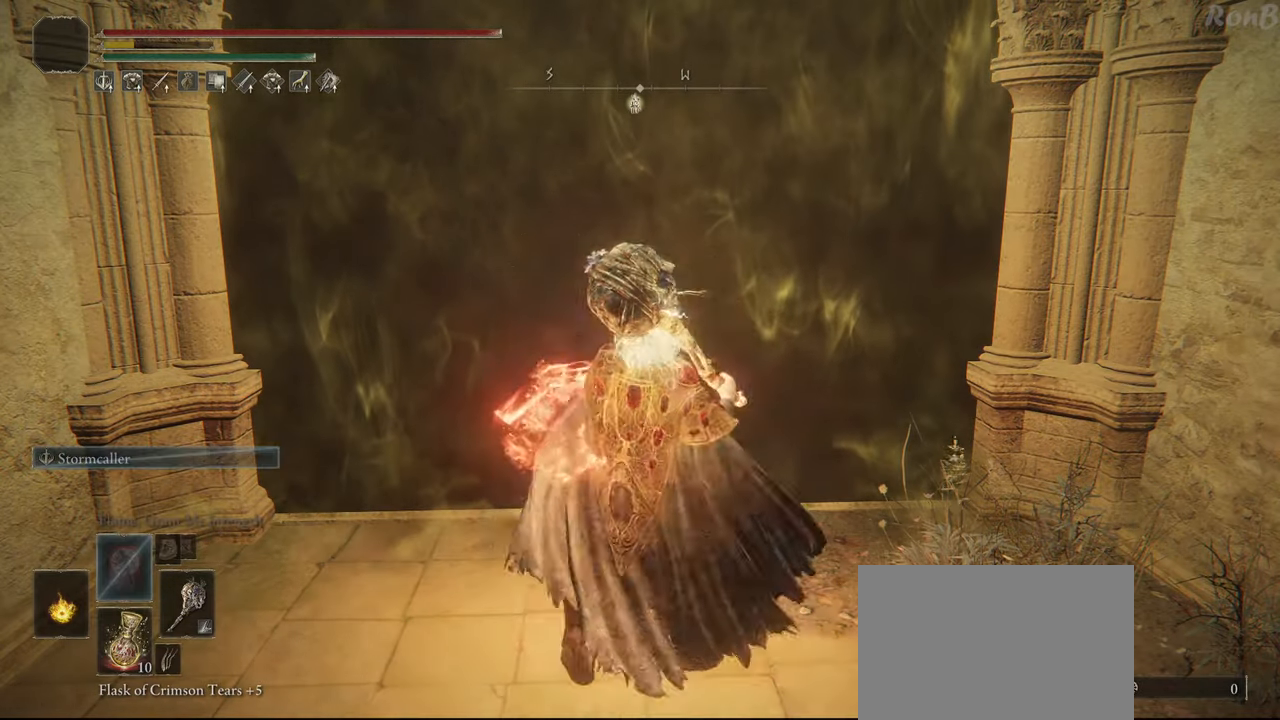
{"buttons": [], "left_stick": "center", "right_stick": "center", "events": []}
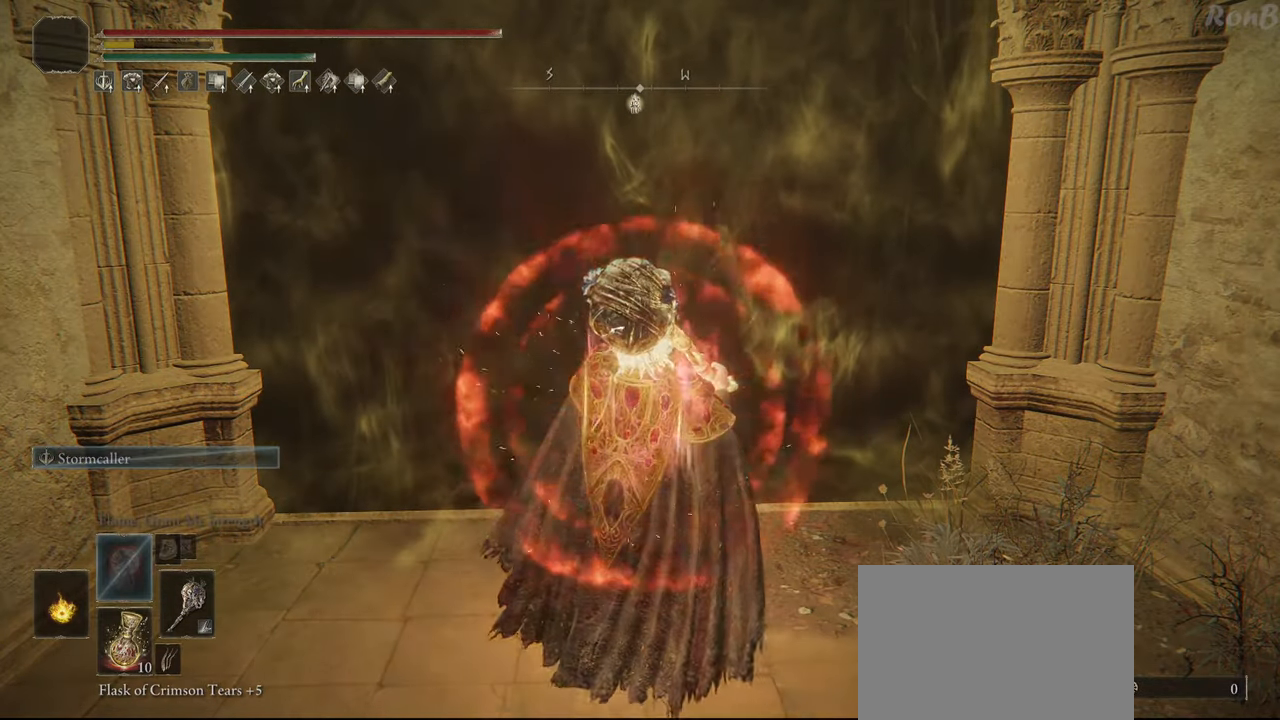
{"buttons": [], "left_stick": "up", "right_stick": "center", "events": [[17, "left_stick", "left"], [83, "left_stick", "up-left"], [150, "TRIANGLE", "down"], [233, "R2", "down"], [233, "left_stick", "up"], [467, "R2", "up"], [467, "TRIANGLE", "up"]]}
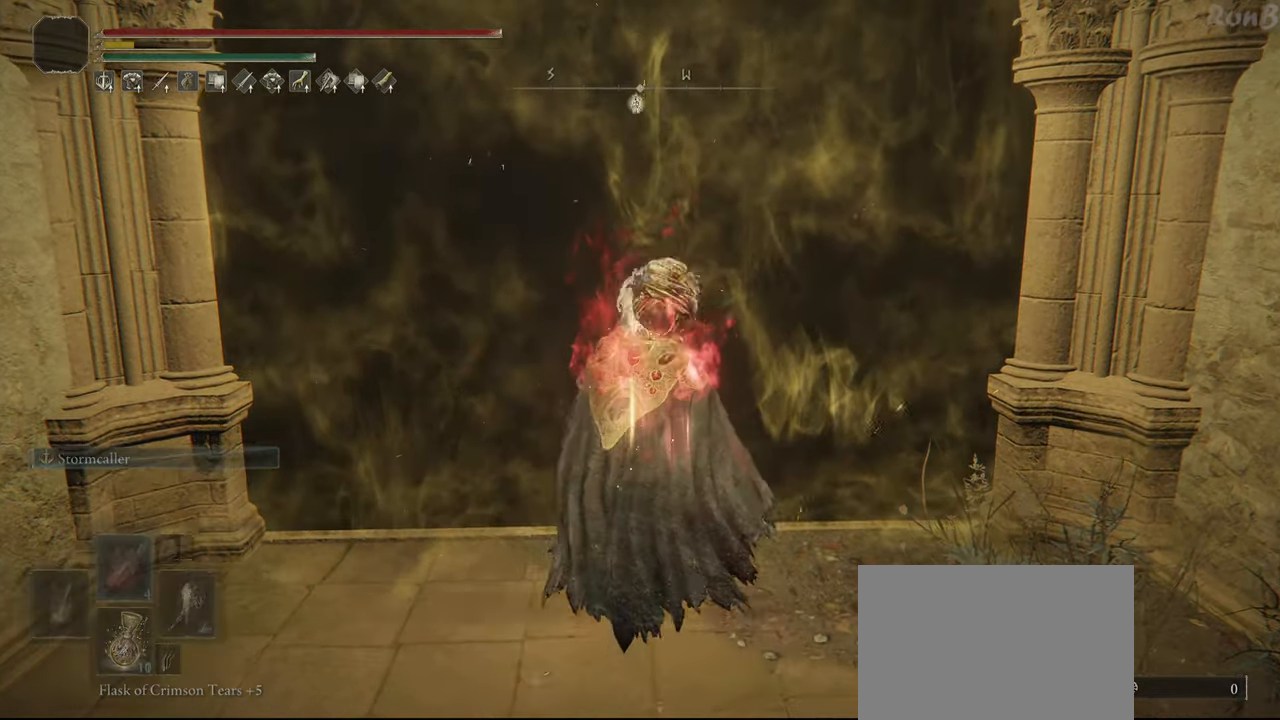
{"buttons": [], "left_stick": "up", "right_stick": "center", "events": [[150, "TRIANGLE", "down"], [233, "TRIANGLE", "up"], [317, "TRIANGLE", "down"], [417, "TRIANGLE", "up"]]}
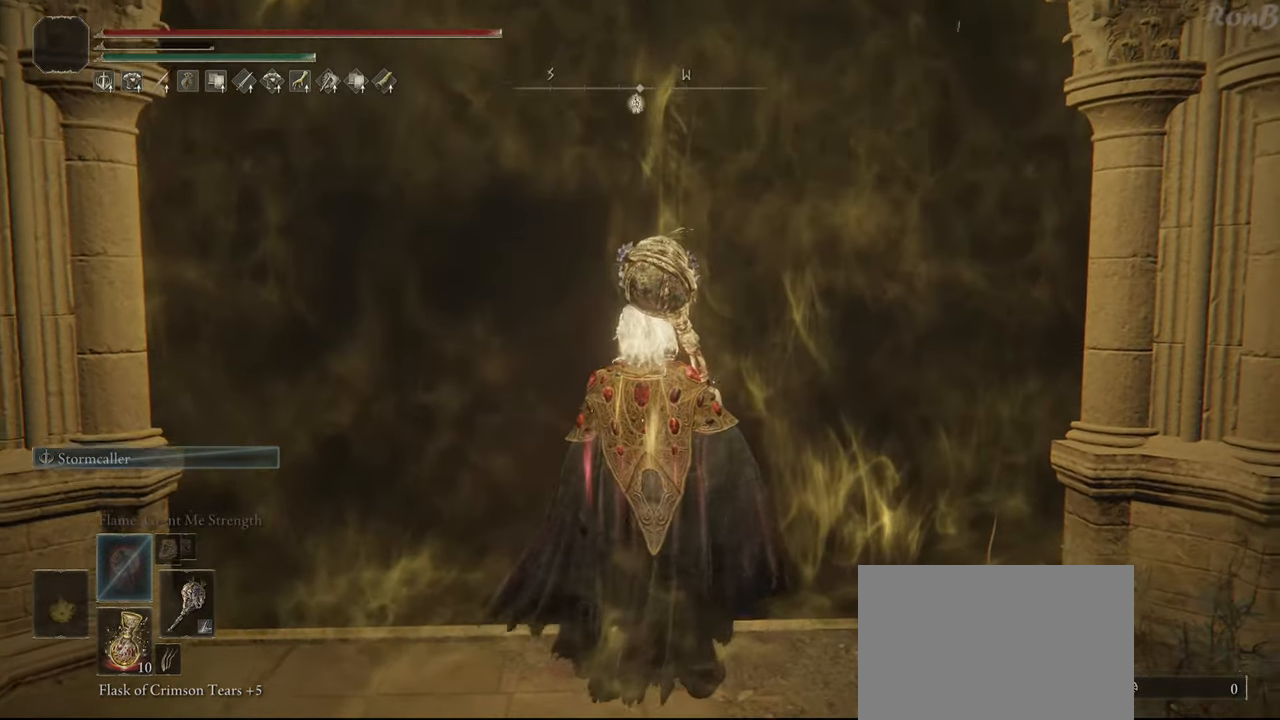
{"buttons": ["R2"], "left_stick": "up", "right_stick": "center", "events": [[67, "left_stick", "center"], [300, "R2", "down"], [333, "left_stick", "up"]]}
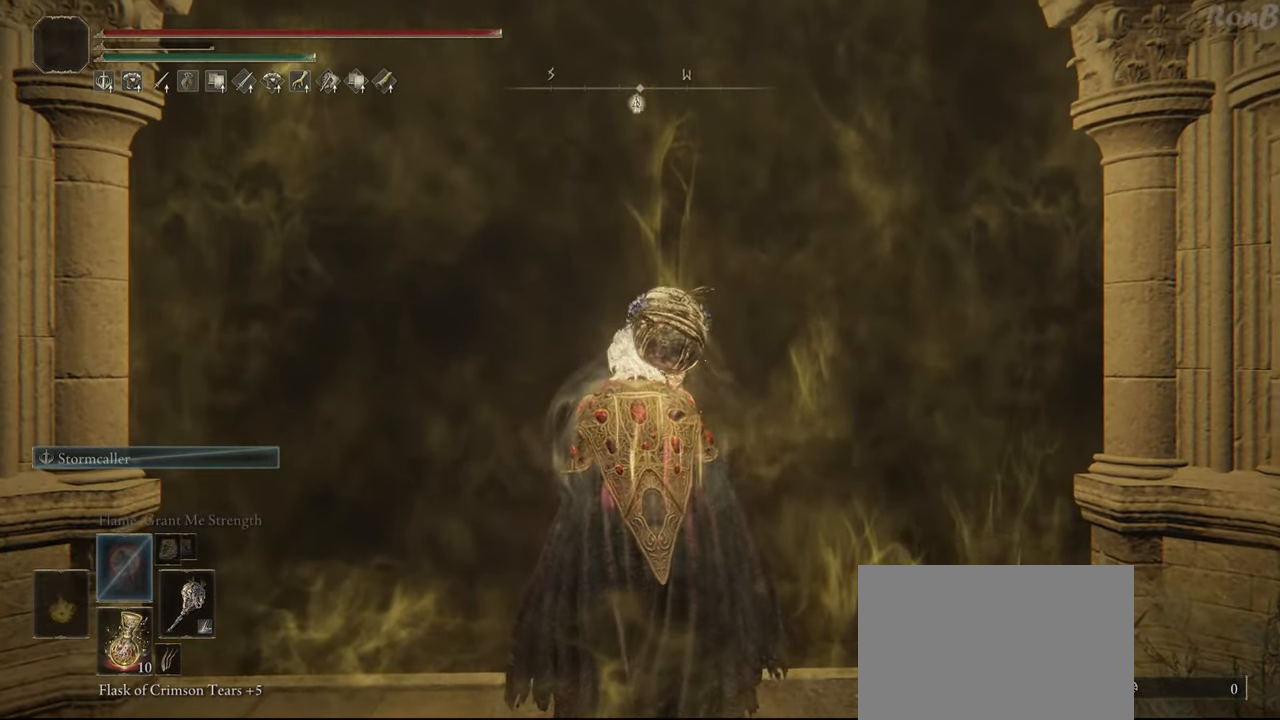
{"buttons": ["R2"], "left_stick": "up", "right_stick": "center", "events": []}
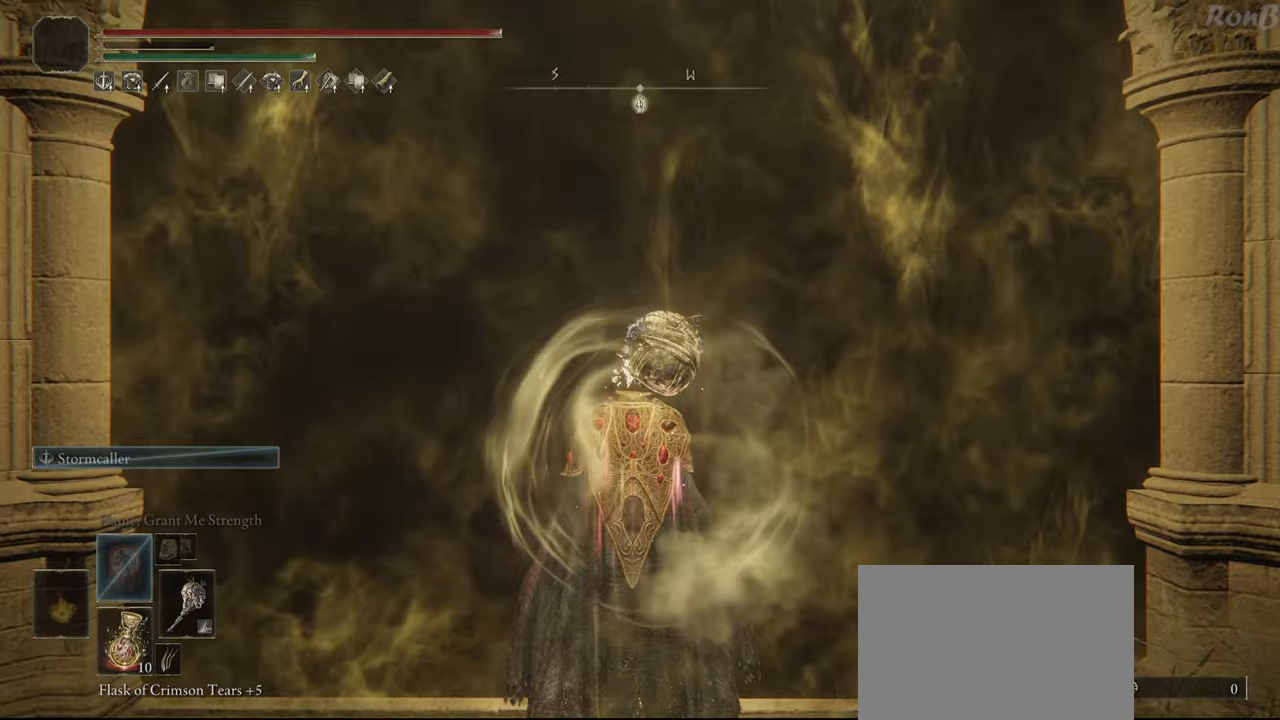
{"buttons": ["R2"], "left_stick": "up", "right_stick": "center"}
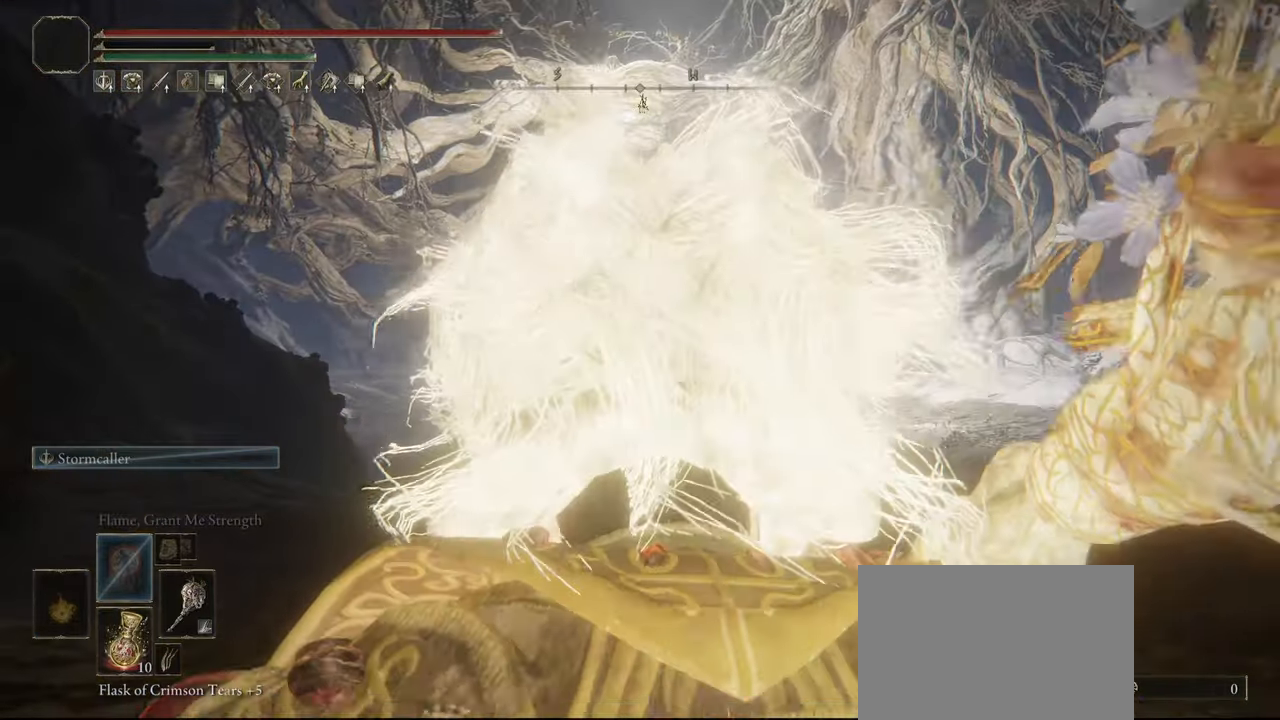
{"buttons": ["R2"], "left_stick": "up", "right_stick": "center", "events": [[283, "right_stick", "down"], [350, "R2", "up"], [433, "right_stick", "center"], [450, "L2", "down"], [467, "R2", "down"], [500, "L2", "up"]]}
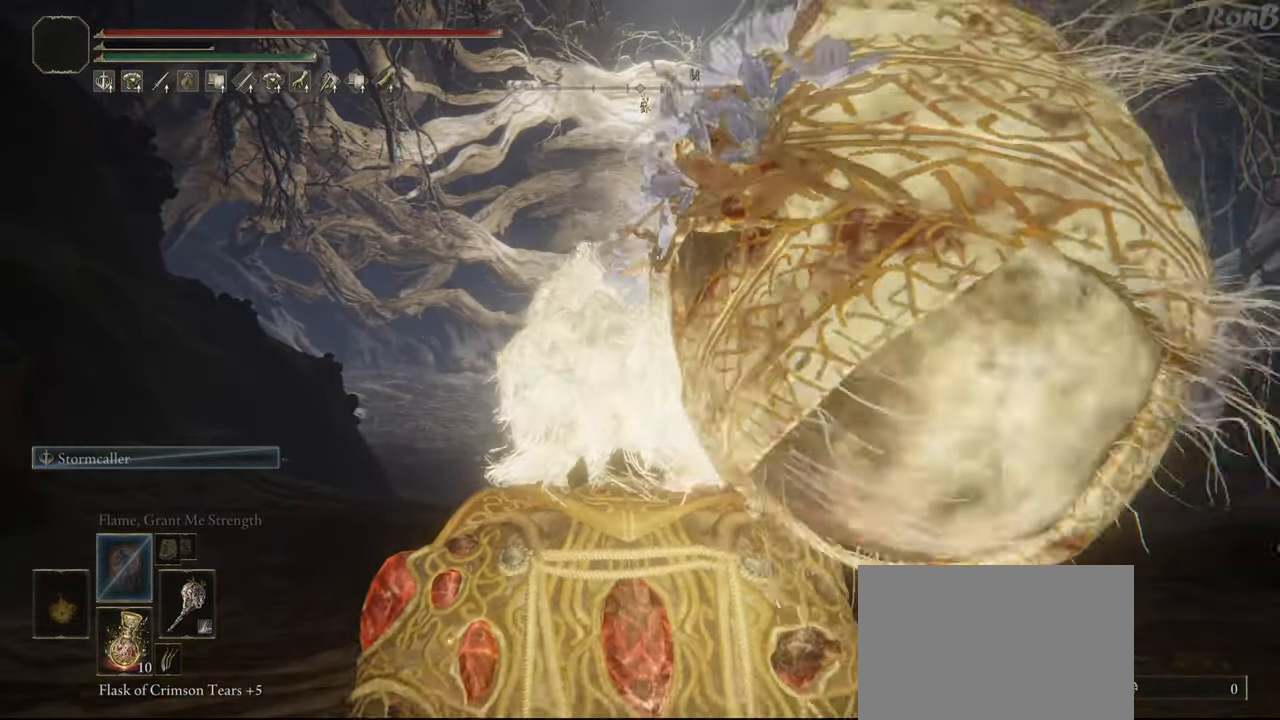
{"buttons": ["R2"], "left_stick": "up", "right_stick": "center", "events": []}
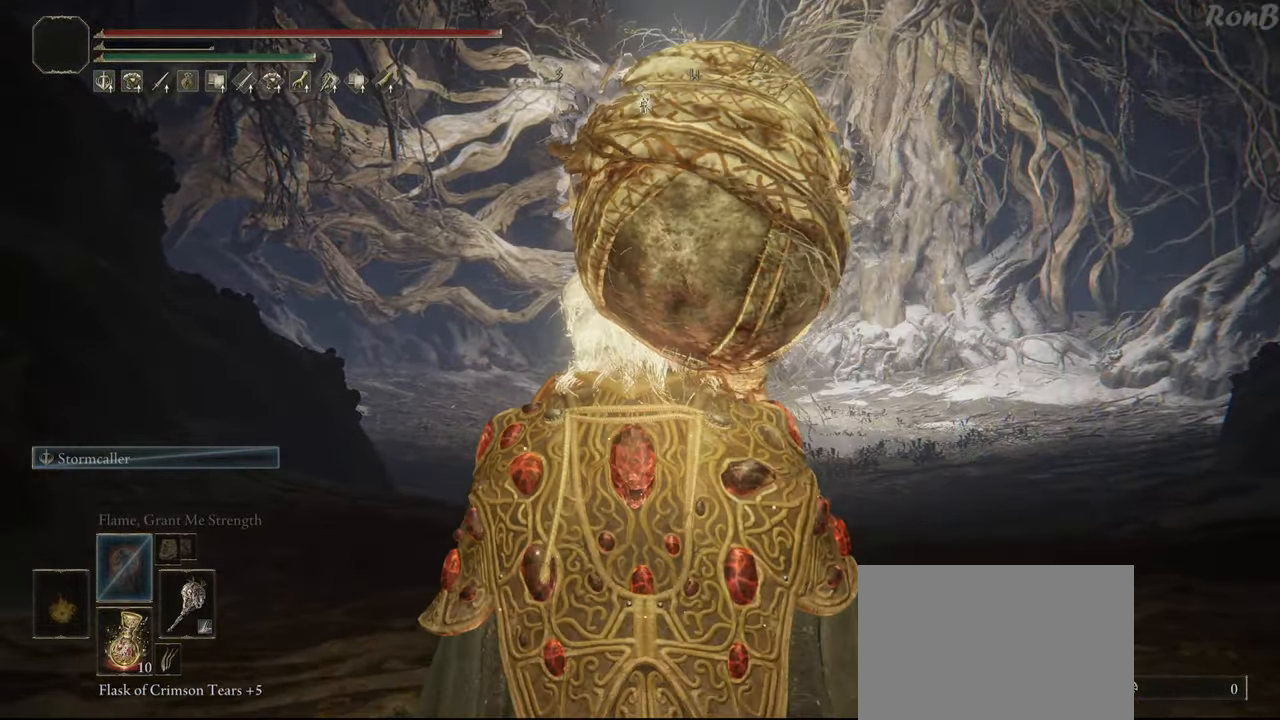
{"buttons": ["R2"], "left_stick": "up", "right_stick": "center", "events": [[83, "TRIANGLE", "down"], [300, "DPAD_DOWN", "down"], [333, "R2", "up"], [417, "DPAD_DOWN", "up"], [417, "R2", "down"], [467, "TRIANGLE", "up"]]}